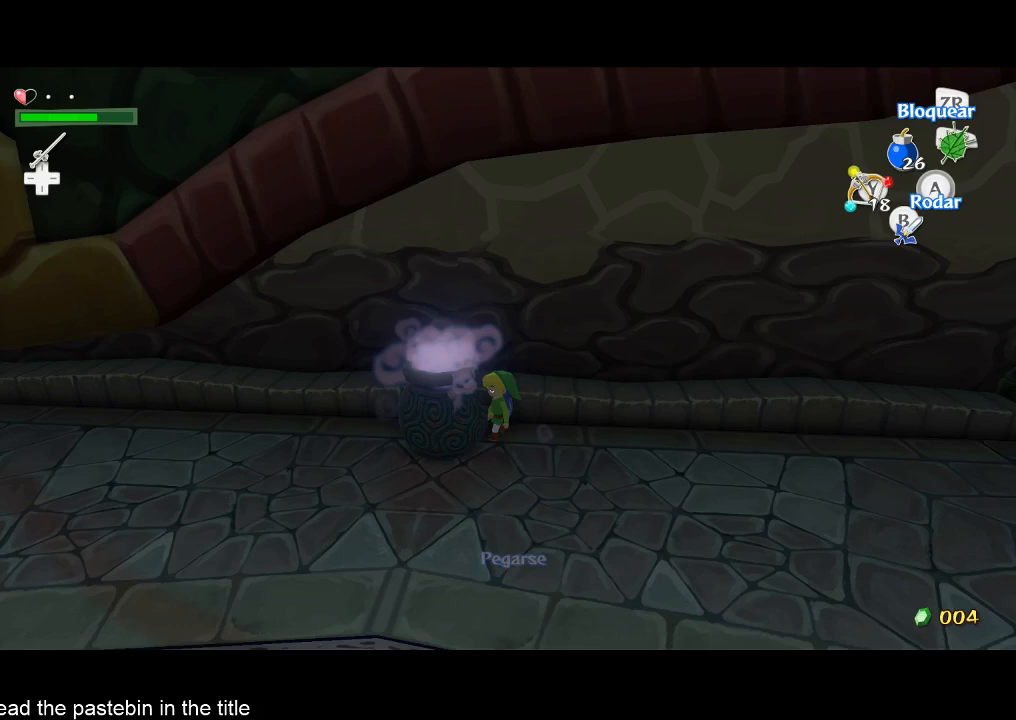
Gameplay with a controller (Nintendo layout); each line is a JSON object with the inputs held at the frame after it. "events" lists button and stick changes between this image and that frame as [ms after this image, input, new state], when the widget could be followed in between. Not read: L3 R3.
{"buttons": [], "left_stick": "left", "right_stick": "center", "events": [[300, "right_stick", "down-right"], [467, "right_stick", "center"]]}
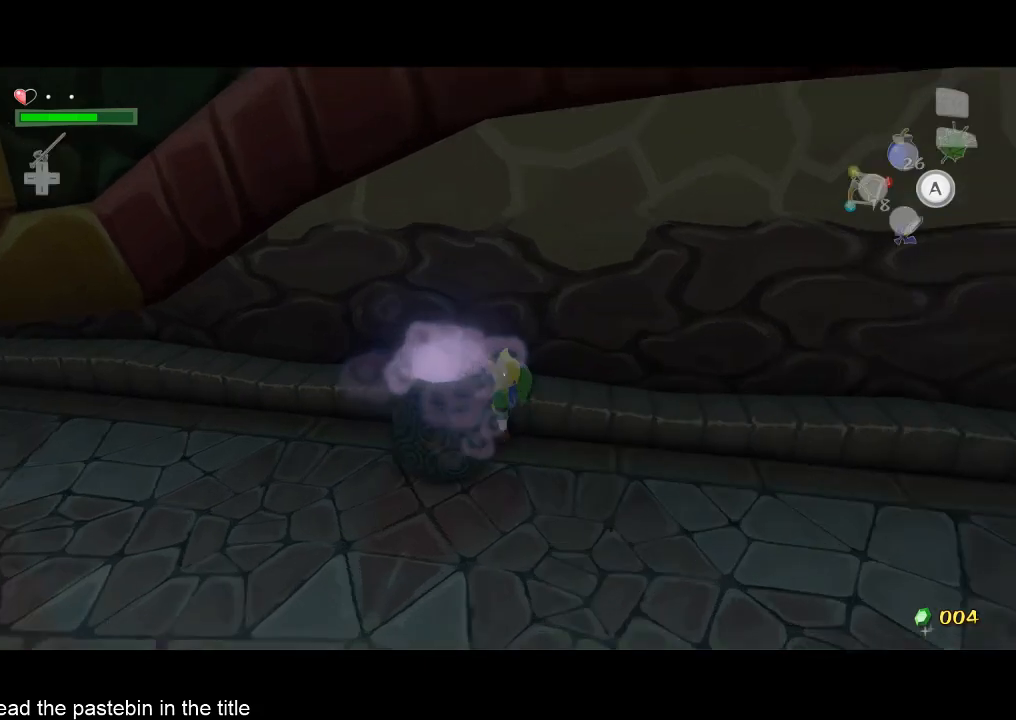
{"buttons": [], "left_stick": "left", "right_stick": "center", "events": [[133, "right_stick", "right"], [433, "right_stick", "center"]]}
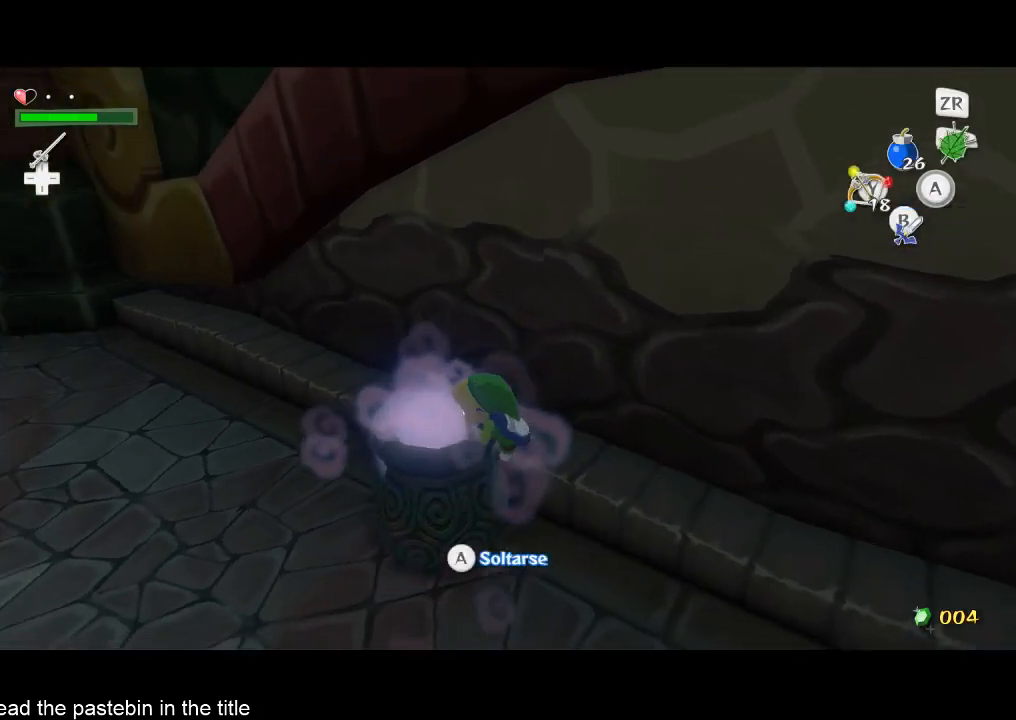
{"buttons": [], "left_stick": "left", "right_stick": "center", "events": [[100, "A", "down"], [133, "A", "up"], [200, "A", "down"], [300, "A", "up"], [367, "A", "down"], [433, "A", "up"]]}
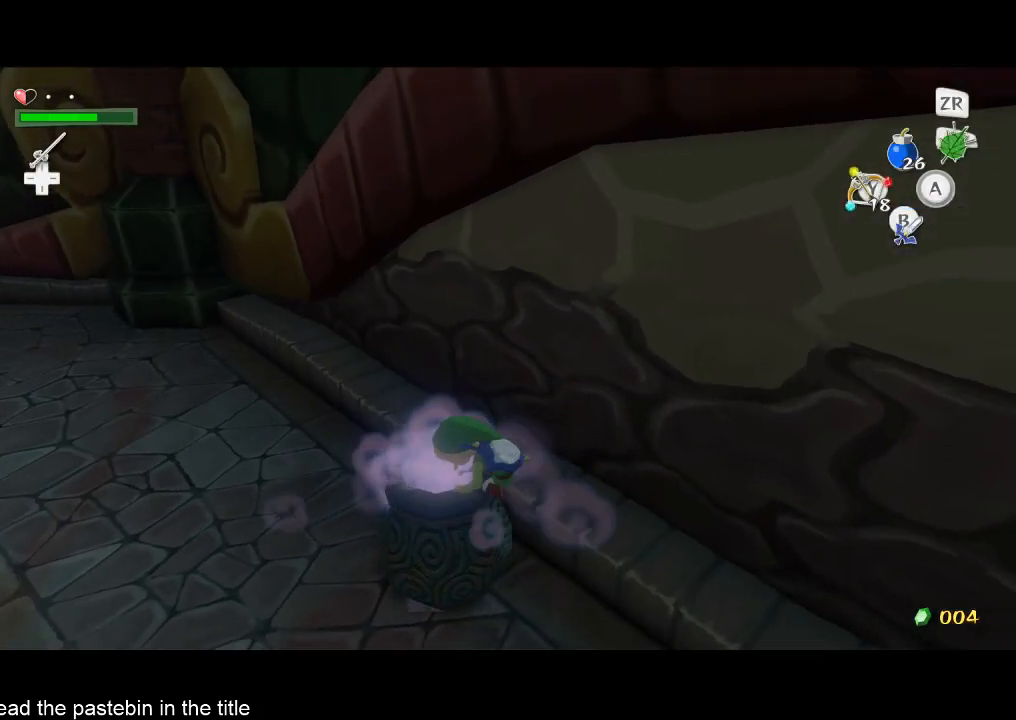
{"buttons": [], "left_stick": "center", "right_stick": "center", "events": [[33, "A", "down"], [100, "A", "up"], [200, "A", "down"], [267, "A", "up"], [300, "A", "down"], [367, "A", "up"], [467, "left_stick", "center"]]}
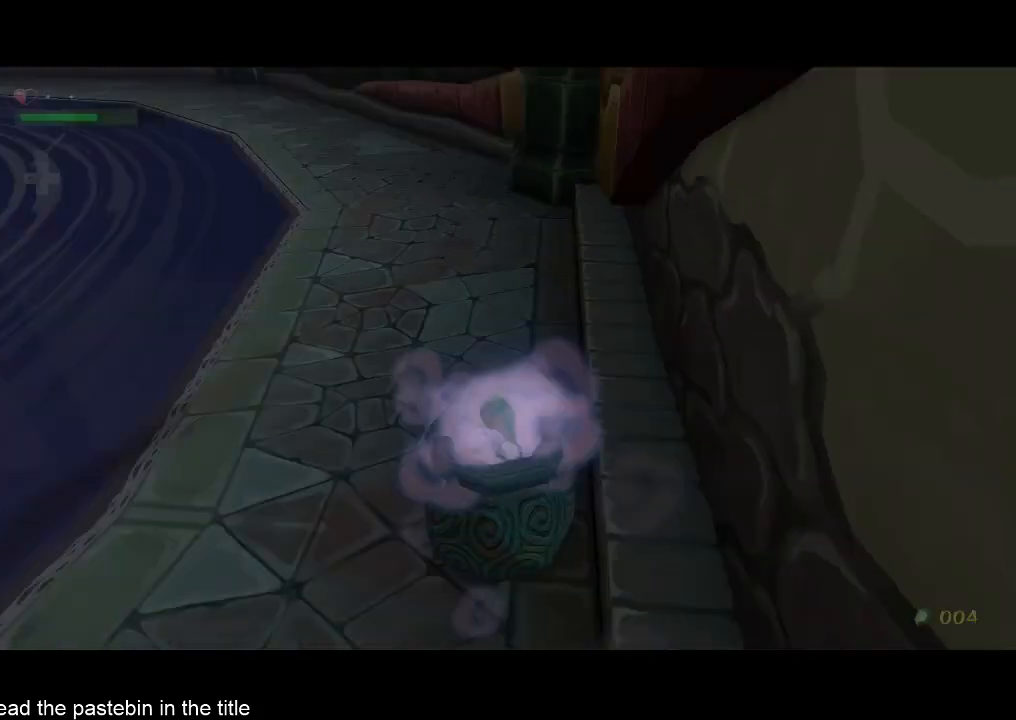
{"buttons": [], "left_stick": "center", "right_stick": "center", "events": []}
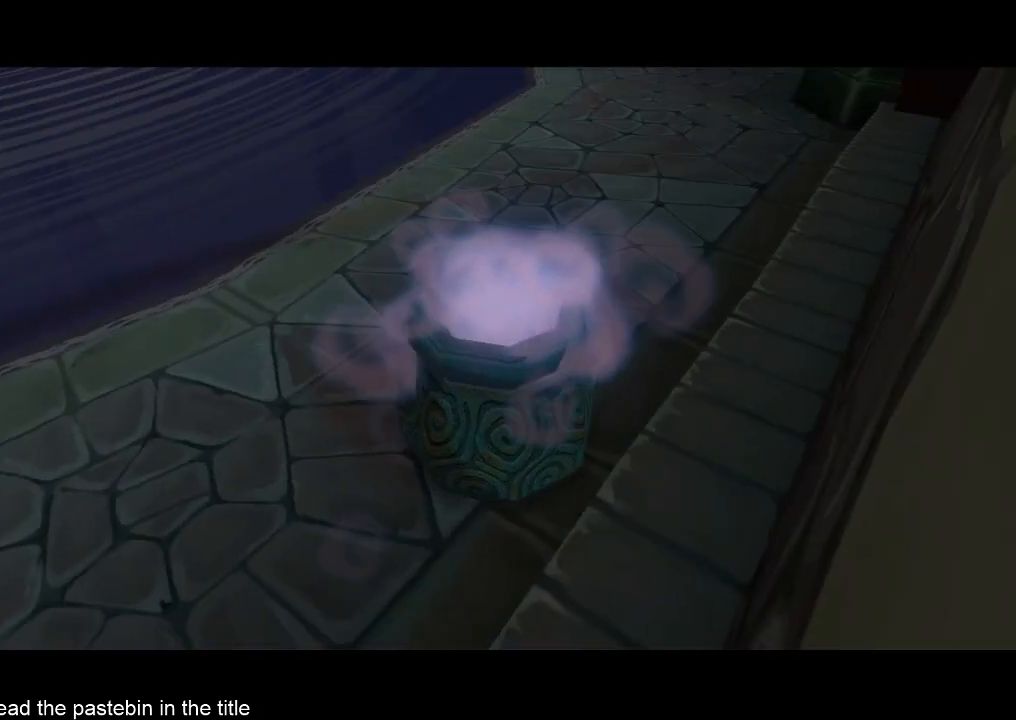
{"buttons": [], "left_stick": "center", "right_stick": "center", "events": []}
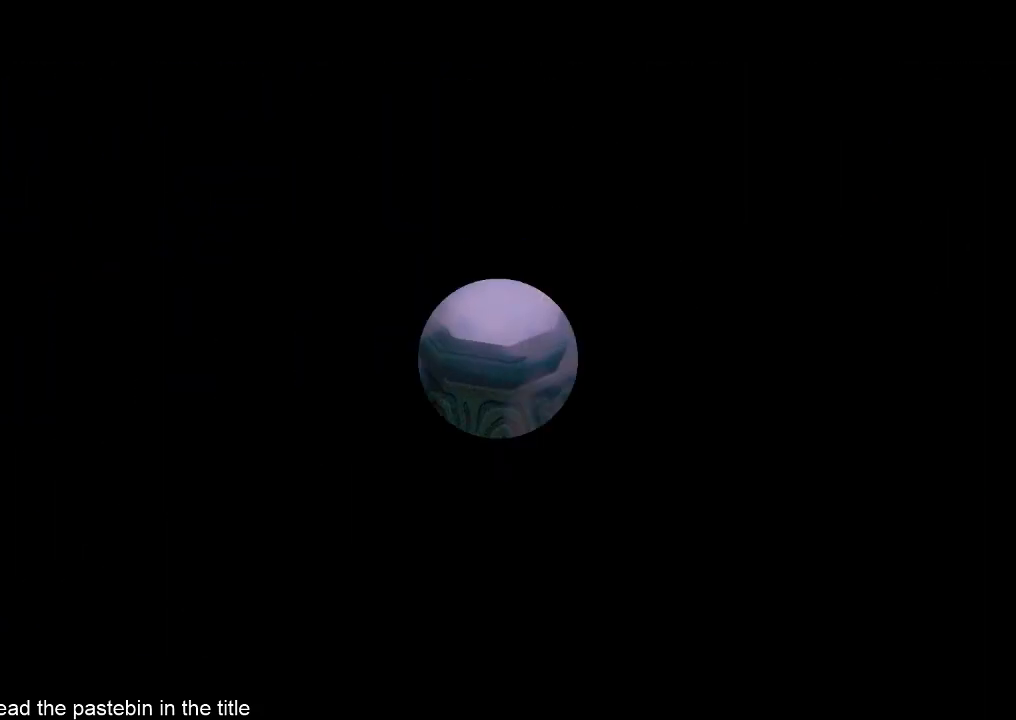
{"buttons": [], "left_stick": "center", "right_stick": "center", "events": []}
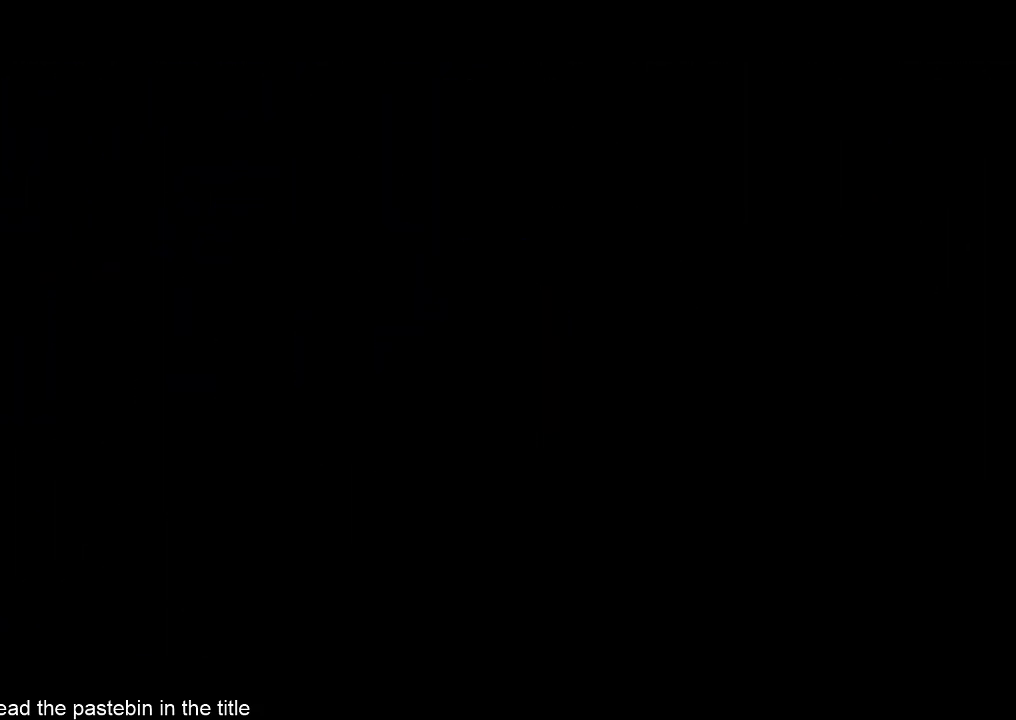
{"buttons": [], "left_stick": "center", "right_stick": "center", "events": []}
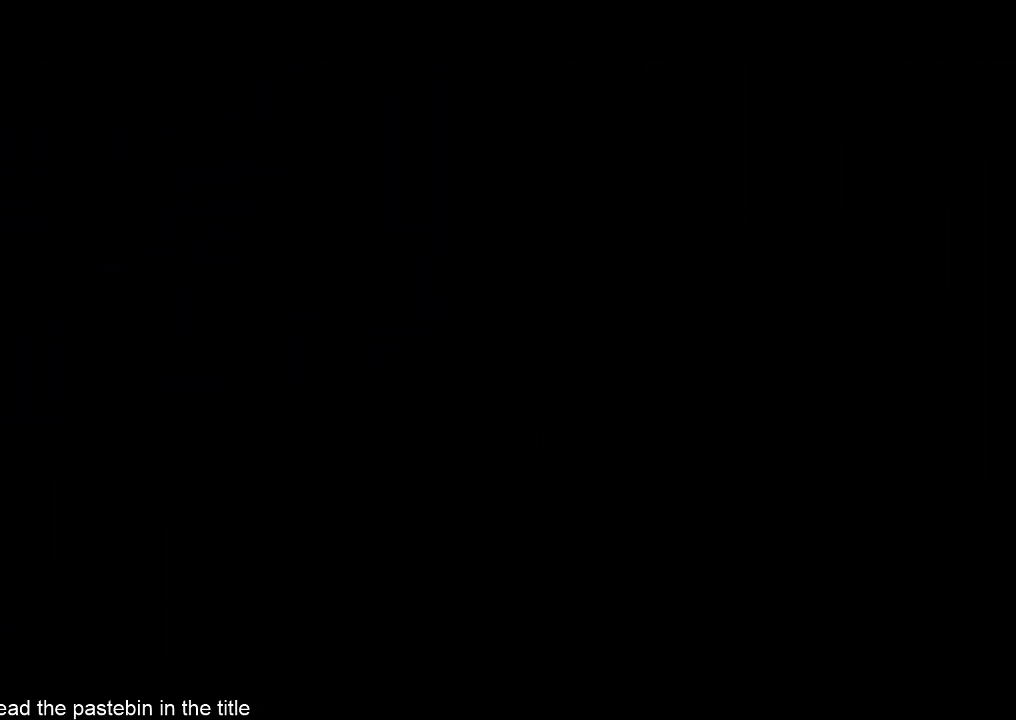
{"buttons": [], "left_stick": "center", "right_stick": "center", "events": []}
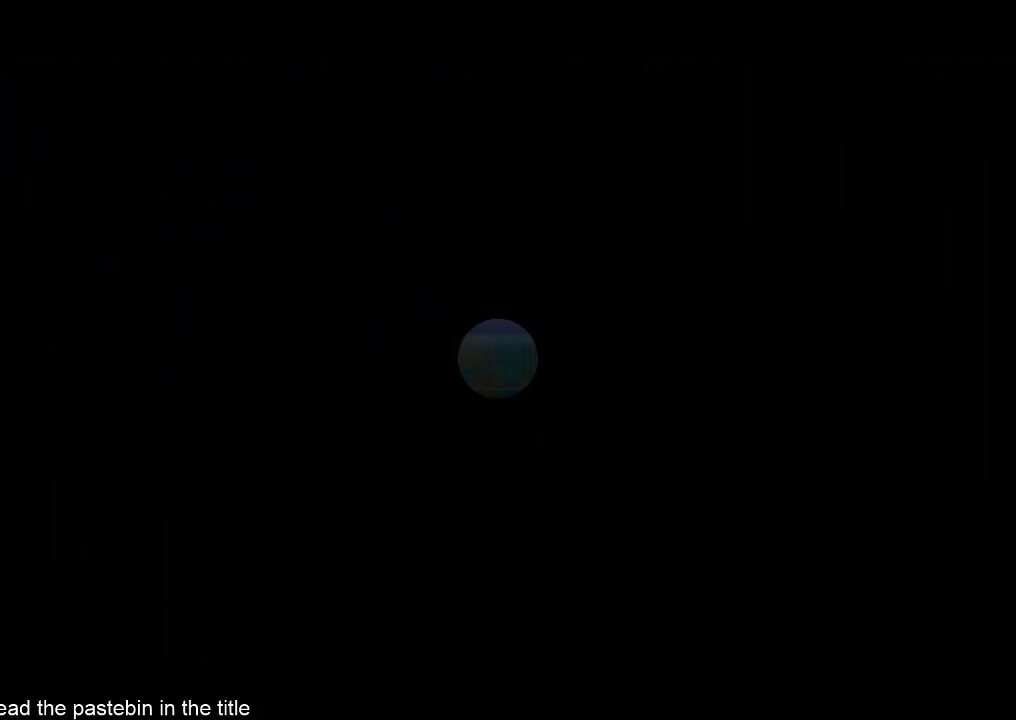
{"buttons": [], "left_stick": "center", "right_stick": "center", "events": []}
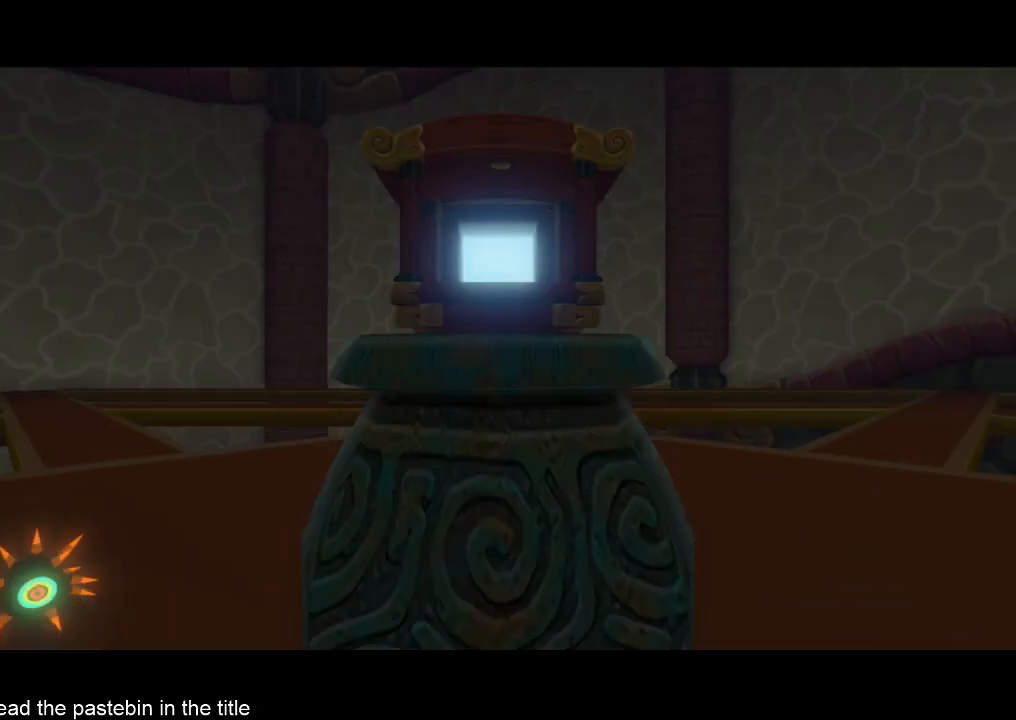
{"buttons": [], "left_stick": "center", "right_stick": "center", "events": []}
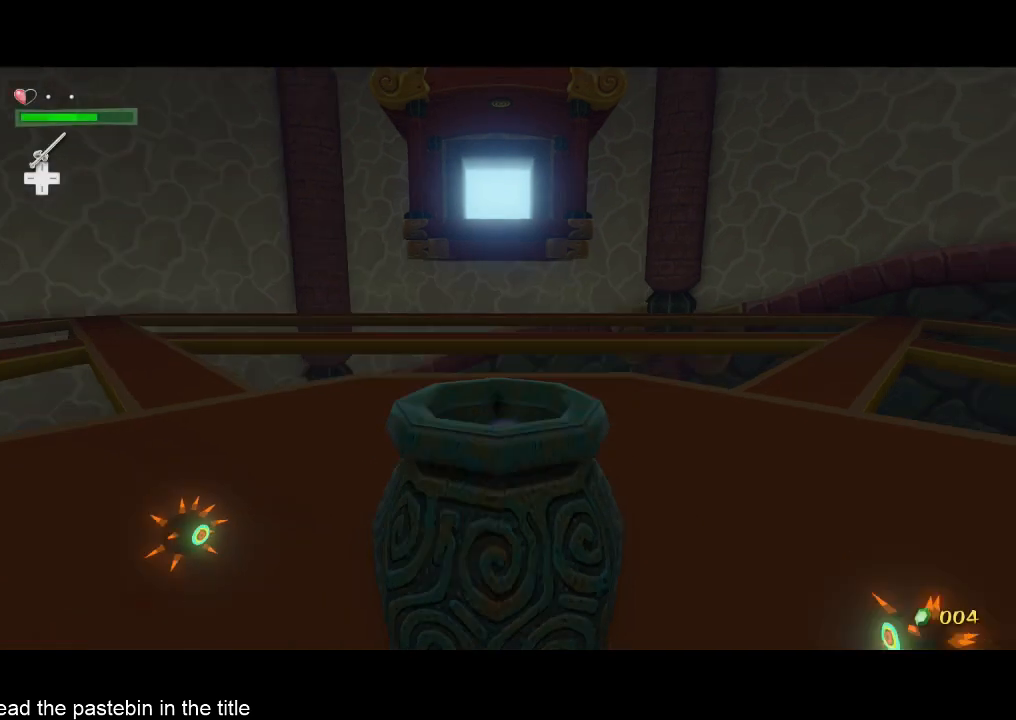
{"buttons": [], "left_stick": "center", "right_stick": "center", "events": []}
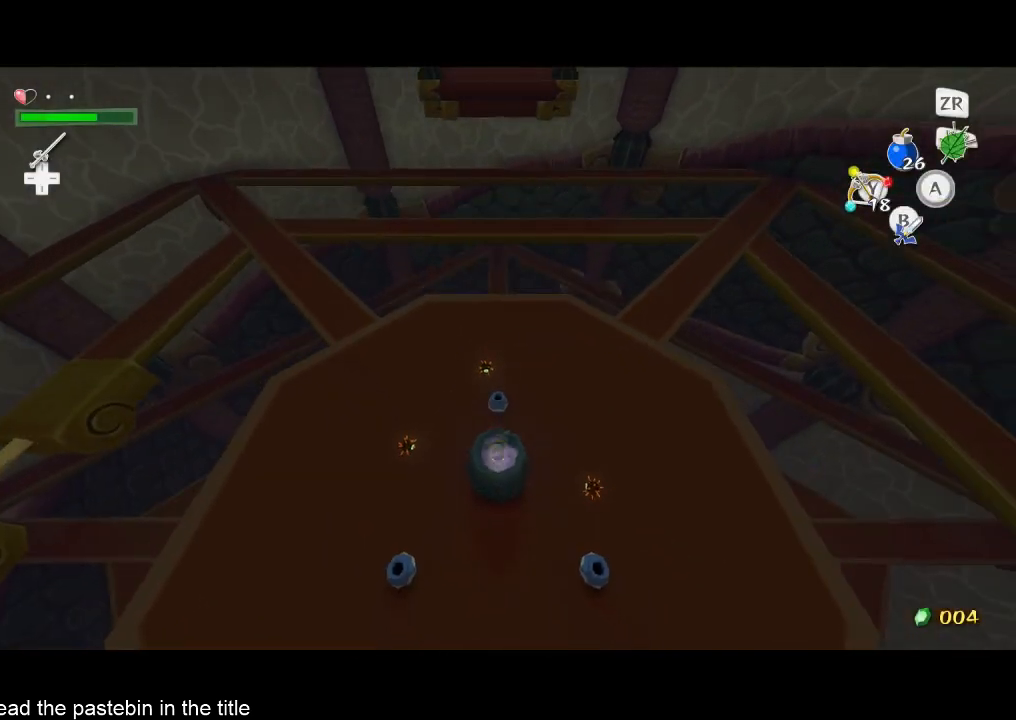
{"buttons": [], "left_stick": "center", "right_stick": "center", "events": []}
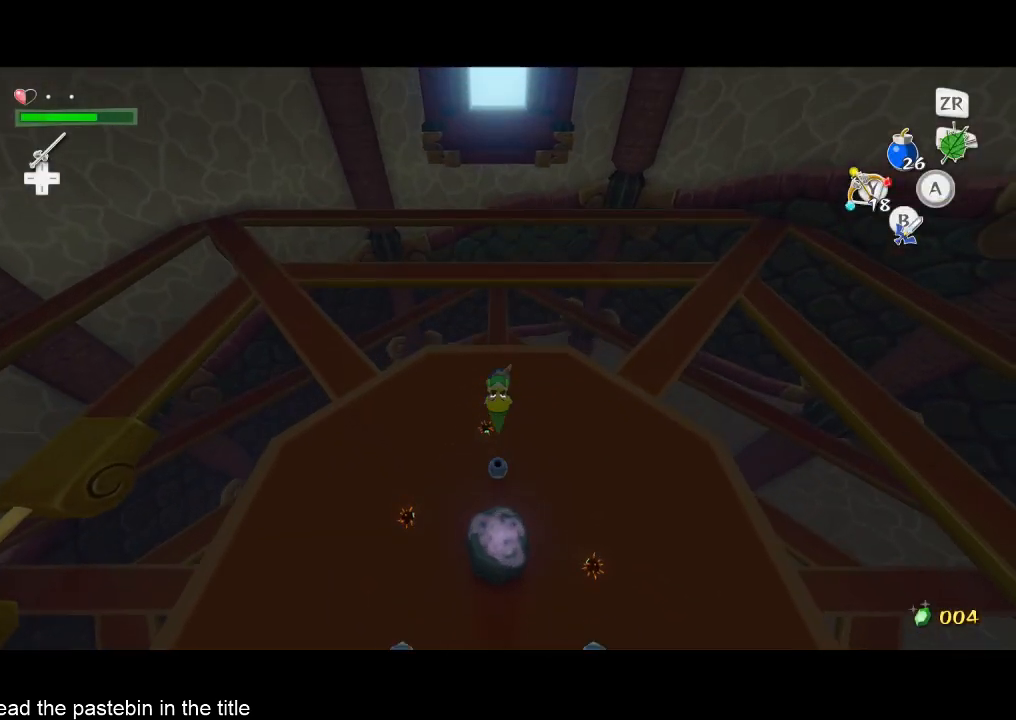
{"buttons": [], "left_stick": "center", "right_stick": "right", "events": [[133, "right_stick", "down-right"], [300, "right_stick", "right"]]}
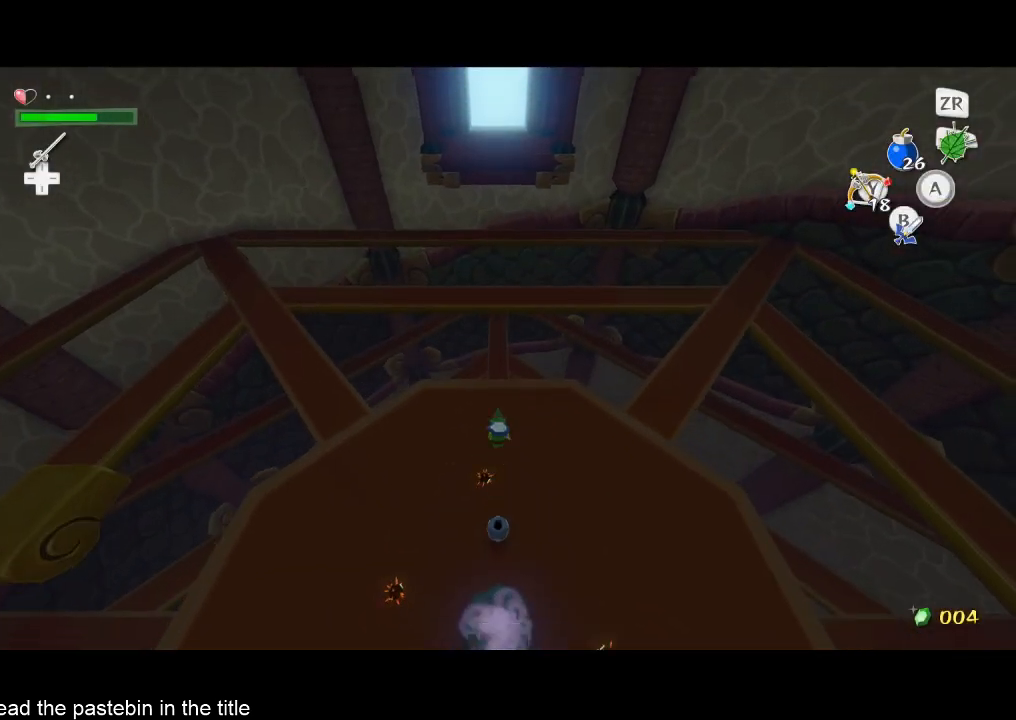
{"buttons": [], "left_stick": "center", "right_stick": "down-right", "events": [[367, "right_stick", "down-right"]]}
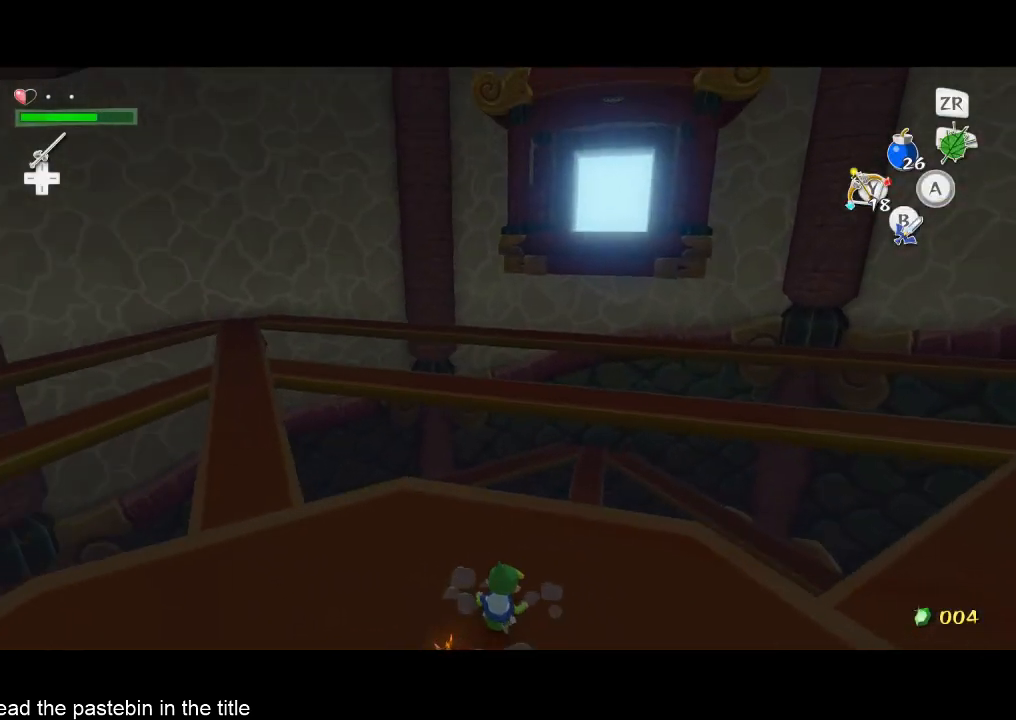
{"buttons": [], "left_stick": "center", "right_stick": "down-right", "events": []}
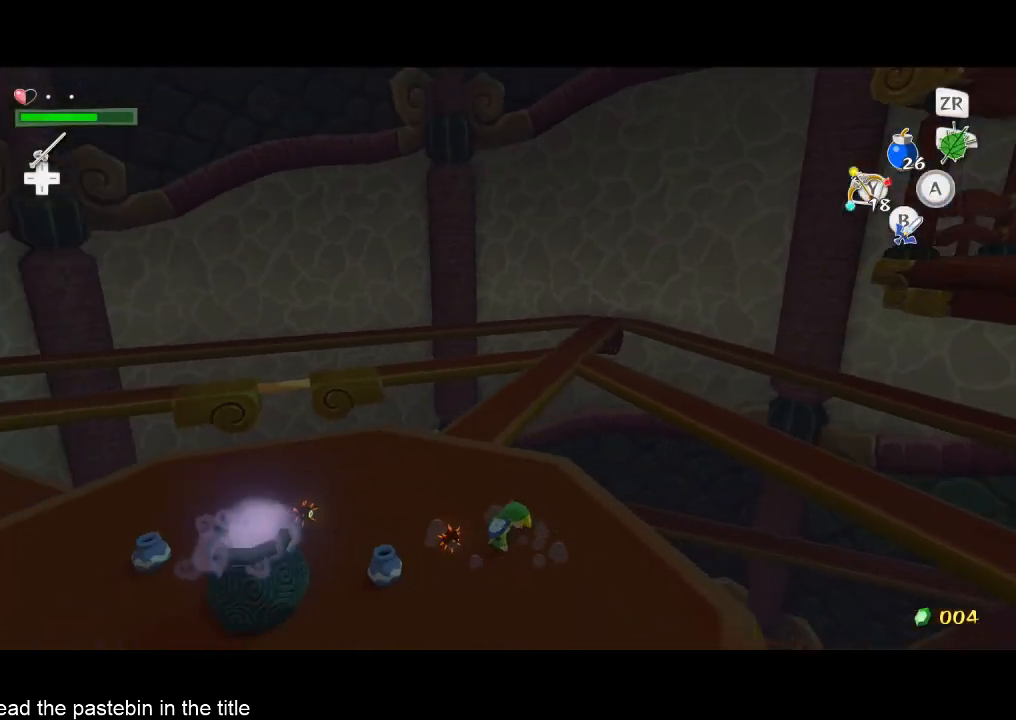
{"buttons": [], "left_stick": "center", "right_stick": "center", "events": [[100, "left_stick", "left"], [100, "right_stick", "center"], [333, "B", "down"], [367, "B", "up"], [500, "left_stick", "center"]]}
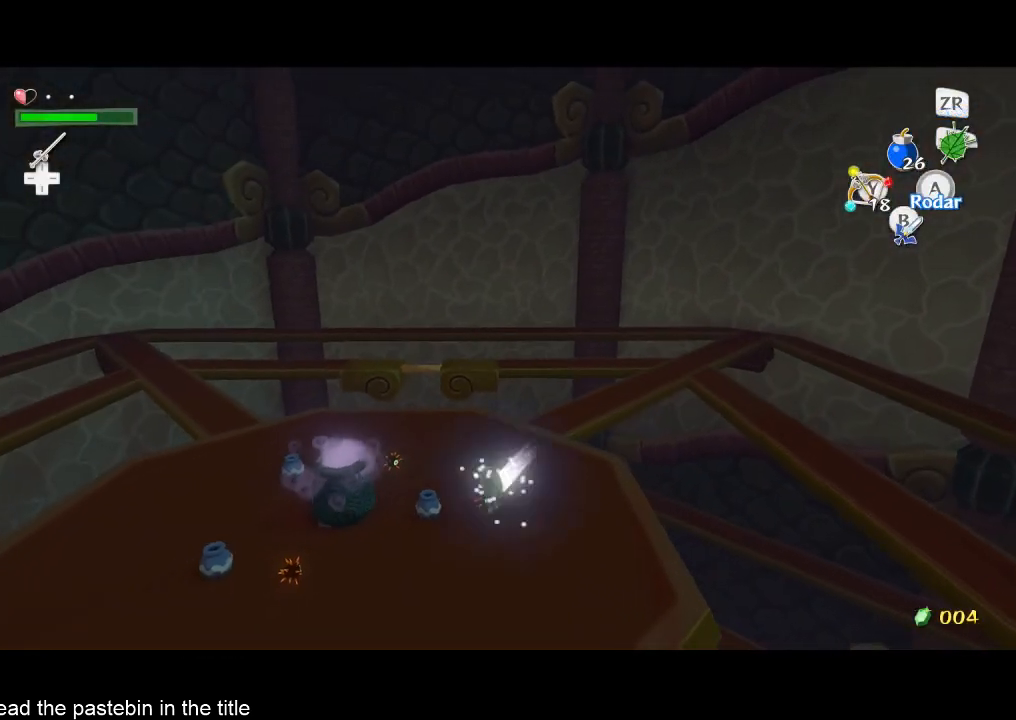
{"buttons": [], "left_stick": "center", "right_stick": "right", "events": [[133, "B", "down"], [333, "B", "up"], [433, "right_stick", "right"]]}
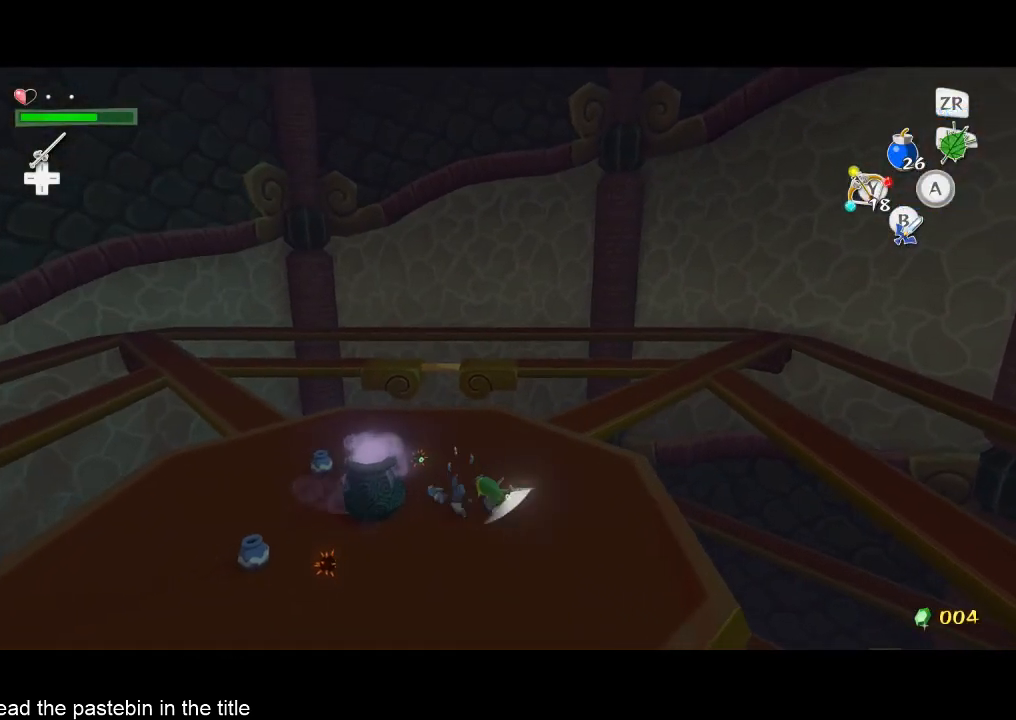
{"buttons": [], "left_stick": "up-left", "right_stick": "center", "events": [[267, "left_stick", "left"], [333, "left_stick", "up-left"], [367, "right_stick", "center"]]}
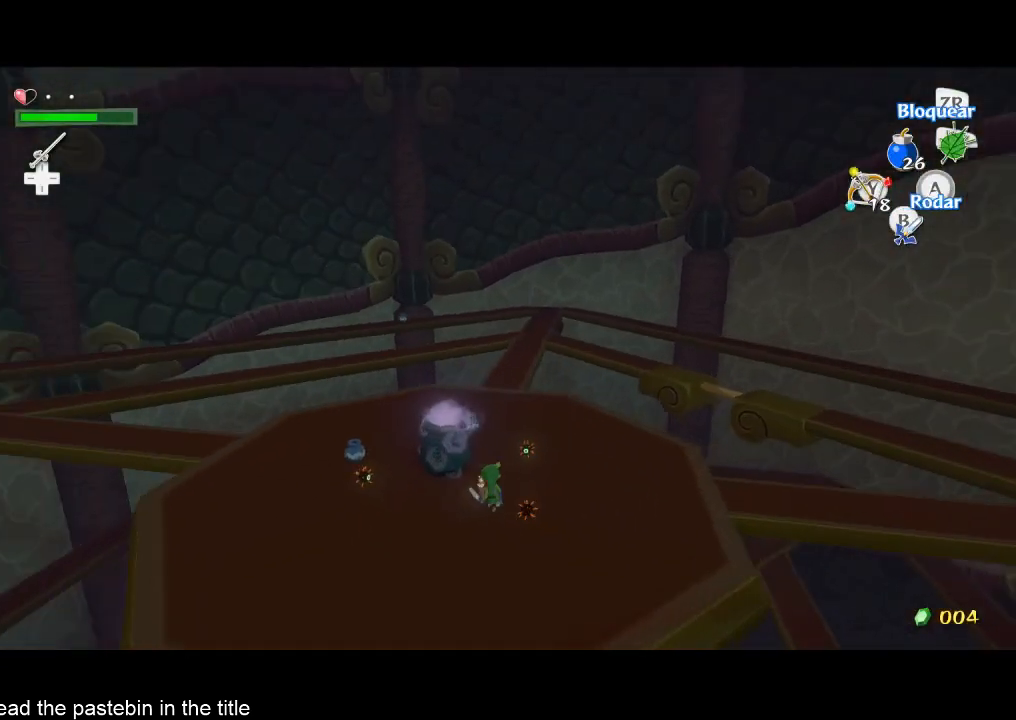
{"buttons": [], "left_stick": "up", "right_stick": "center", "events": [[200, "left_stick", "right"], [200, "right_stick", "right"], [433, "left_stick", "up"], [500, "right_stick", "center"]]}
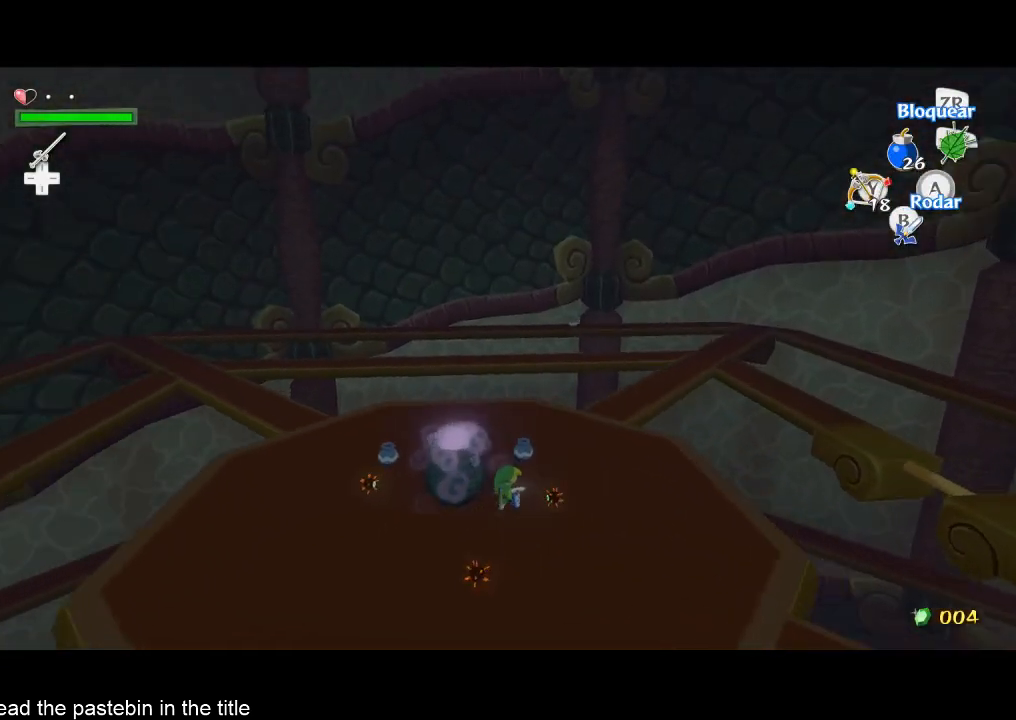
{"buttons": [], "left_stick": "up-left", "right_stick": "center", "events": [[167, "right_stick", "right"], [433, "left_stick", "up-left"], [500, "right_stick", "center"]]}
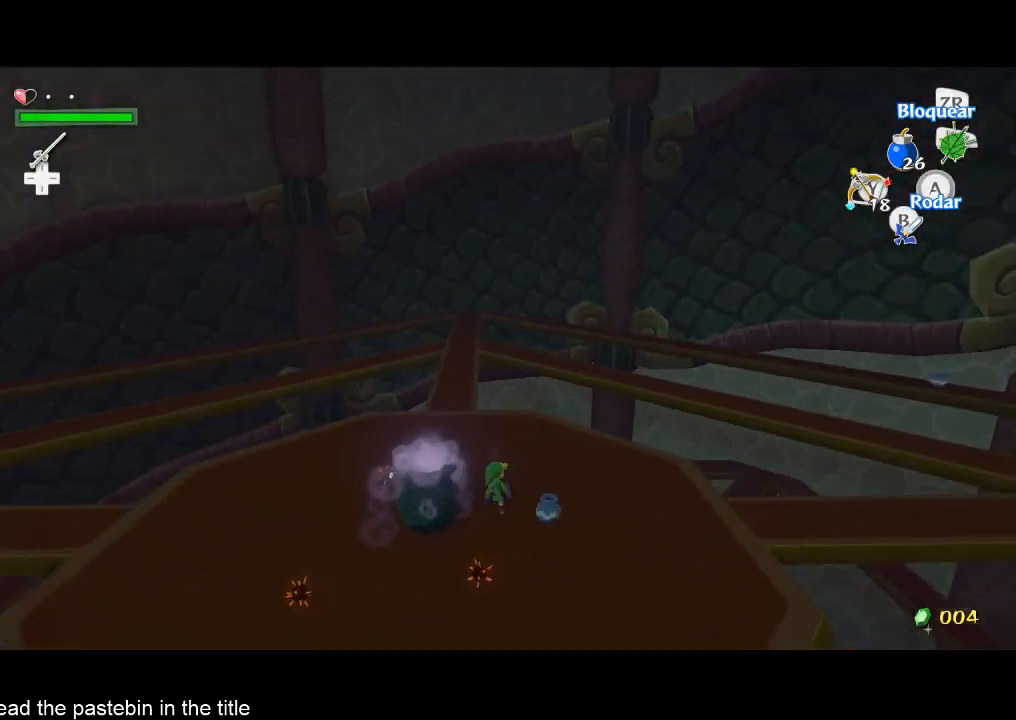
{"buttons": [], "left_stick": "center", "right_stick": "center", "events": [[400, "left_stick", "center"]]}
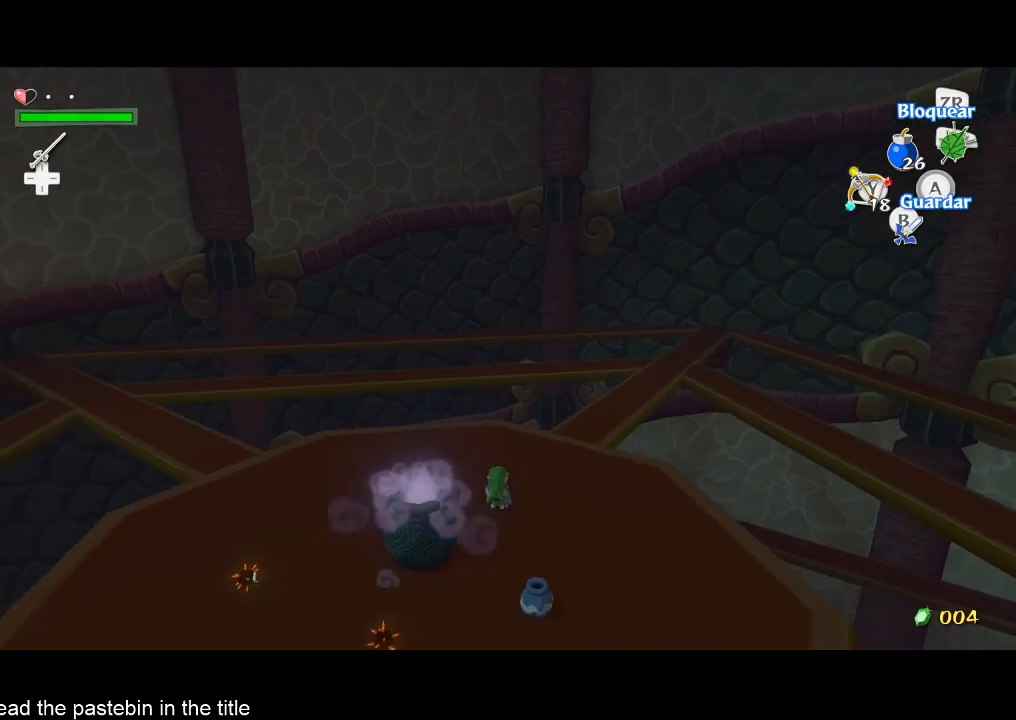
{"buttons": ["A"], "left_stick": "center", "right_stick": "center", "events": [[167, "left_stick", "up"], [333, "A", "down"], [333, "left_stick", "center"], [400, "A", "up"], [500, "A", "down"]]}
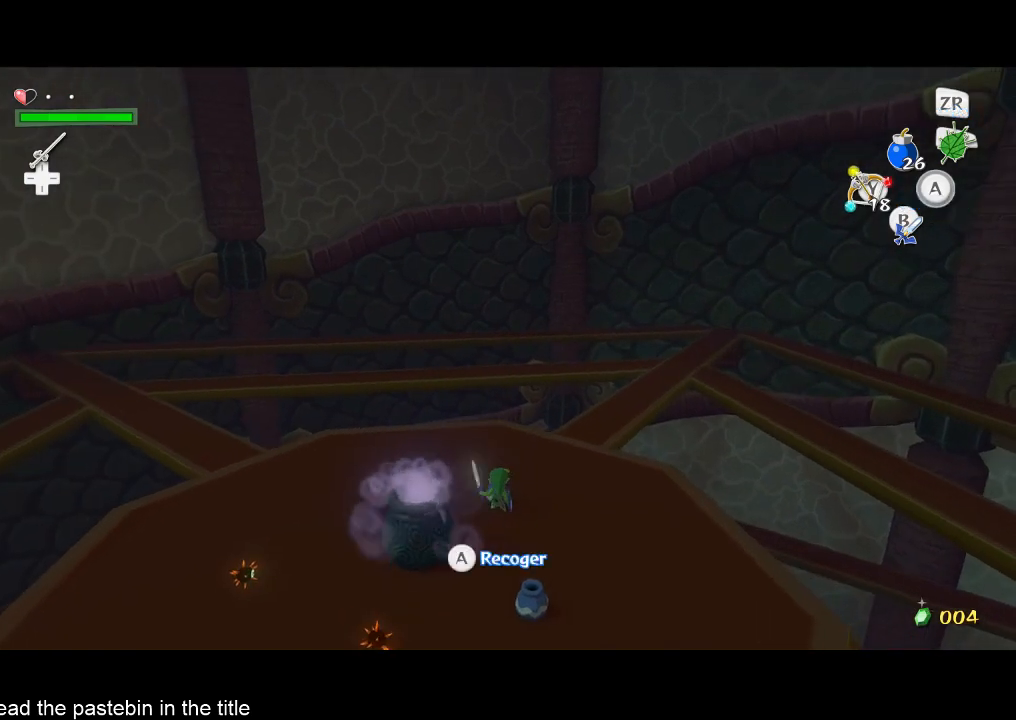
{"buttons": [], "left_stick": "up", "right_stick": "center", "events": [[67, "right_stick", "right"], [100, "A", "up"], [233, "left_stick", "up-left"], [500, "left_stick", "up"], [500, "right_stick", "center"]]}
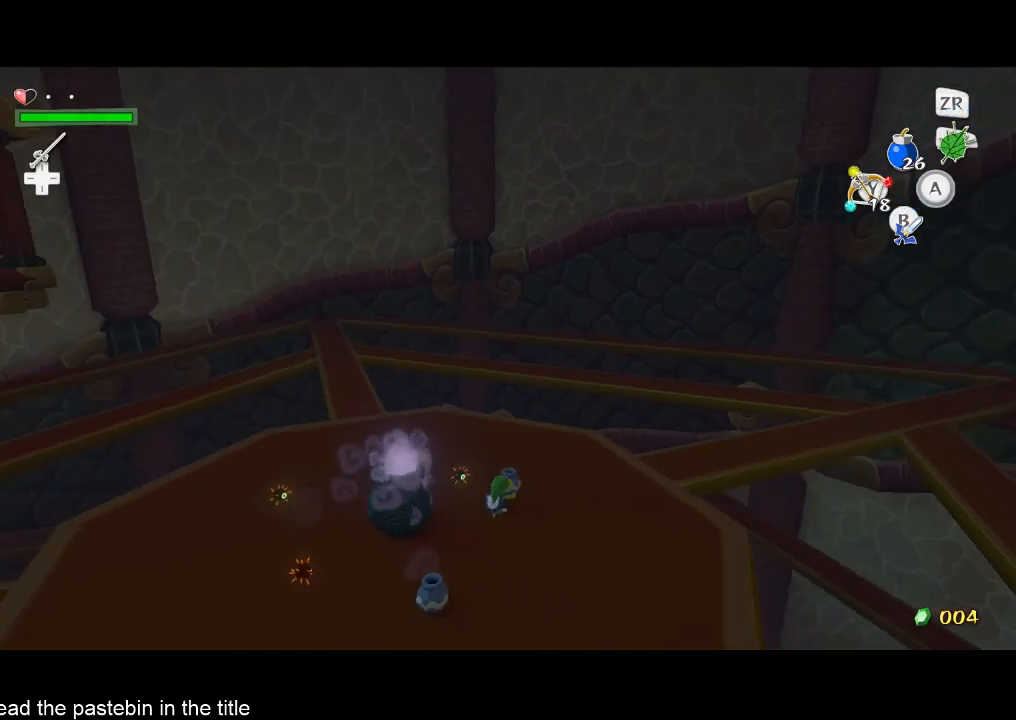
{"buttons": [], "left_stick": "up", "right_stick": "up", "events": [[400, "right_stick", "up"]]}
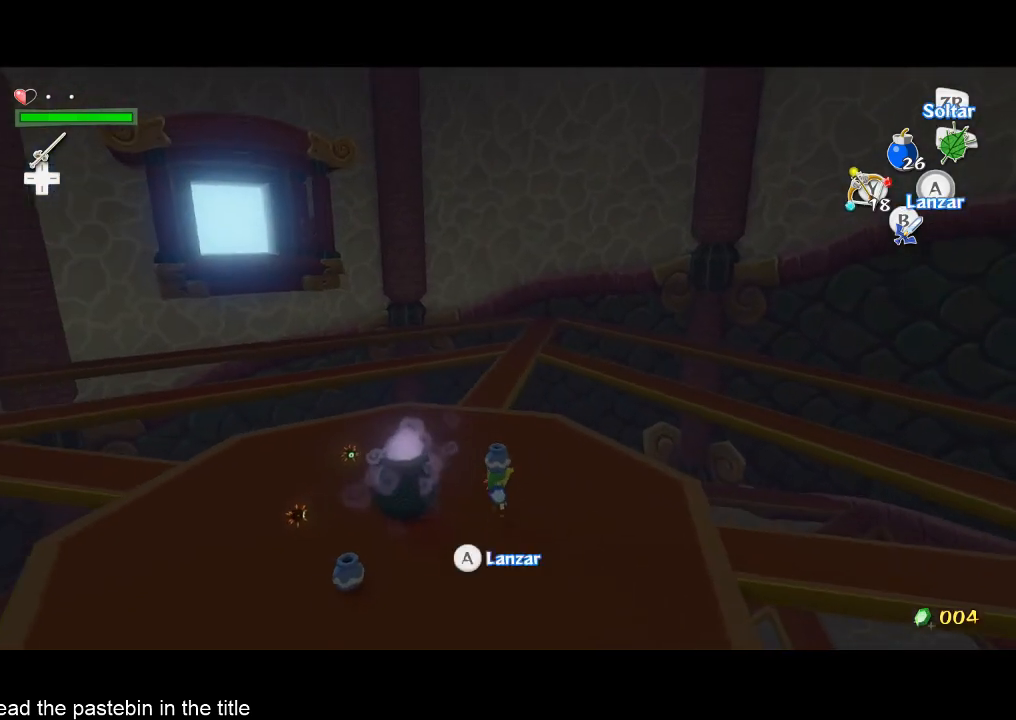
{"buttons": [], "left_stick": "up", "right_stick": "center", "events": [[67, "right_stick", "center"]]}